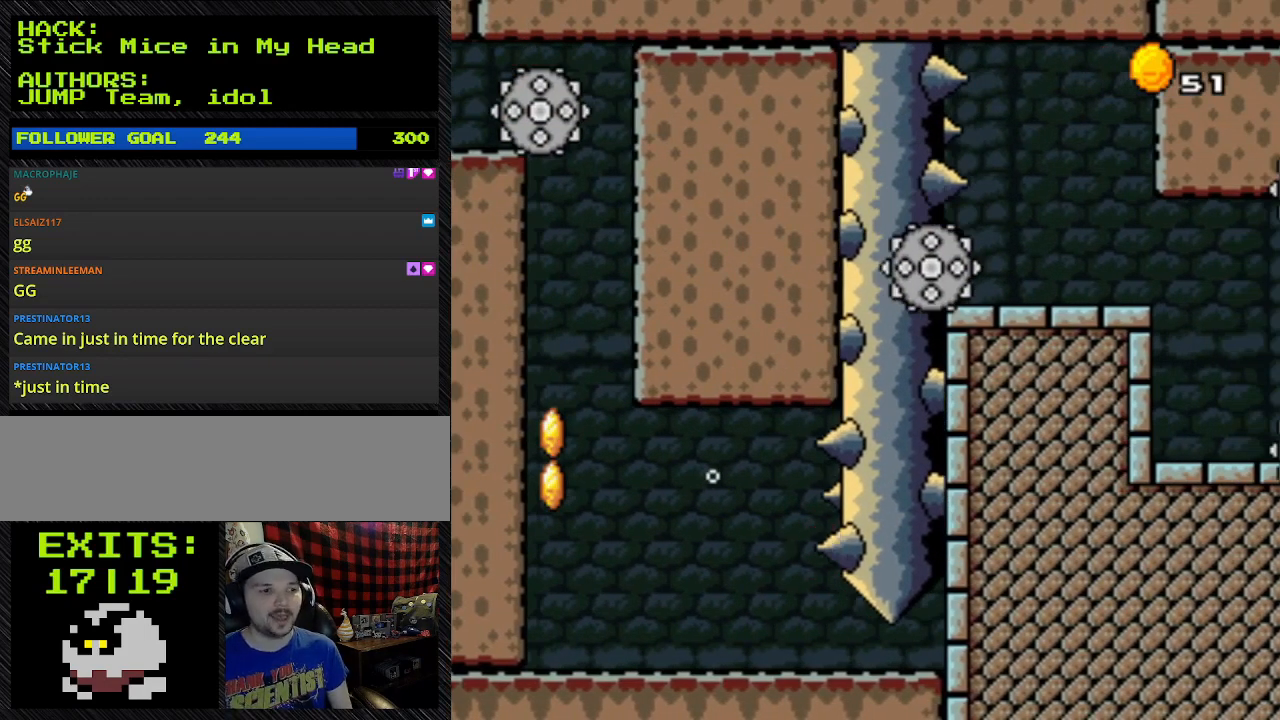
Gameplay with a controller (Nintendo layout); each line is a JSON object with the inputs held at the frame after it. "events" lists button and stick changes between this image and that frame as [ms after this image, input, new state], when the widget could be followed in between. Not read: L3 R3.
{"buttons": [], "events": [[67, "DPAD_RIGHT", "up"]]}
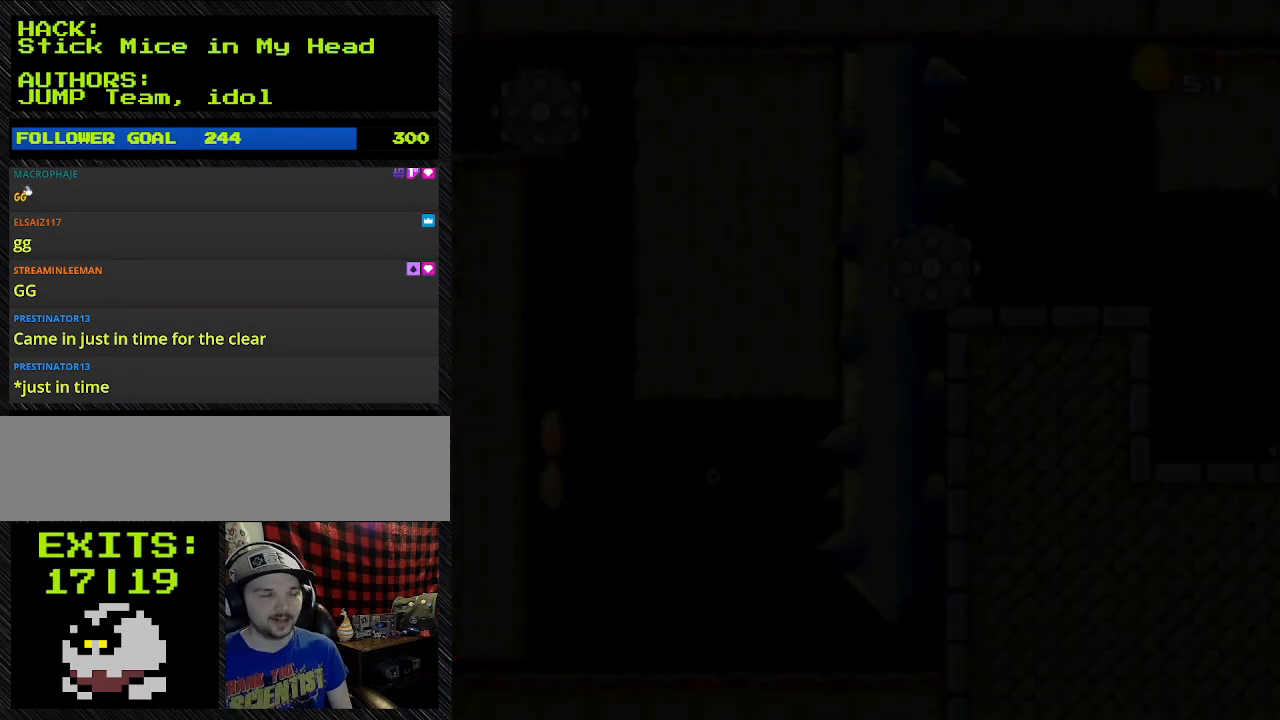
{"buttons": [], "events": []}
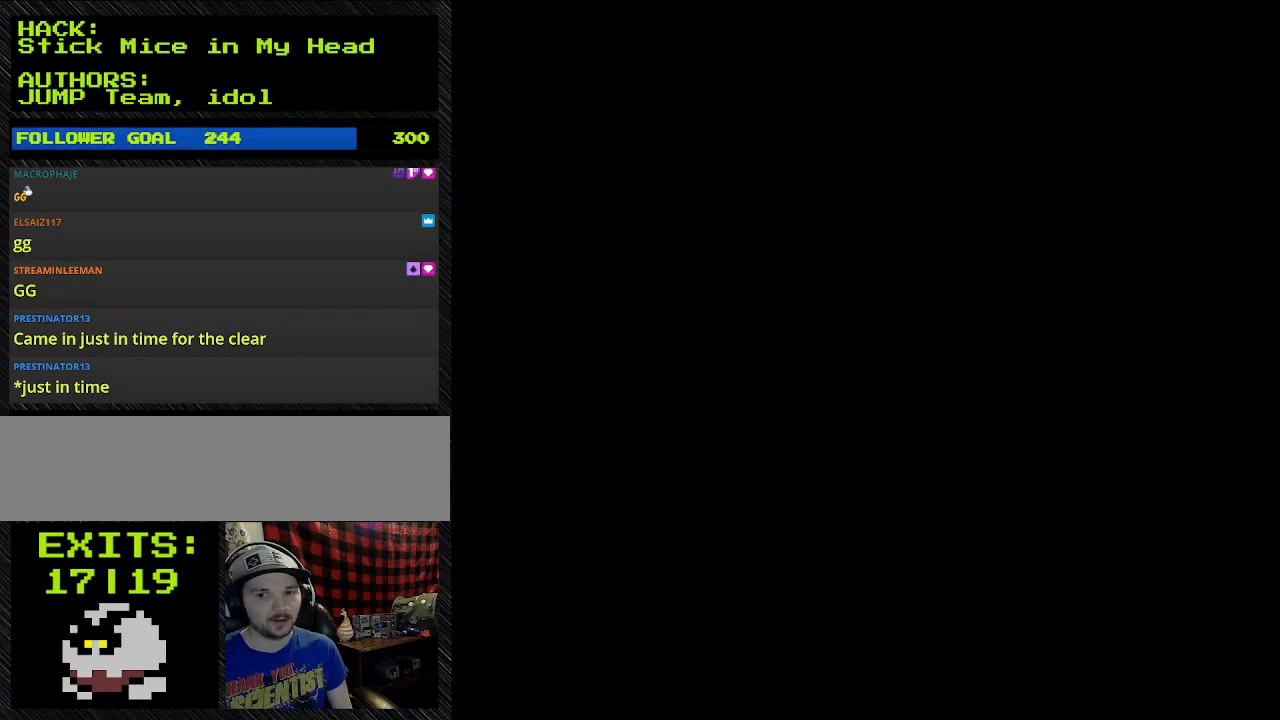
{"buttons": [], "events": []}
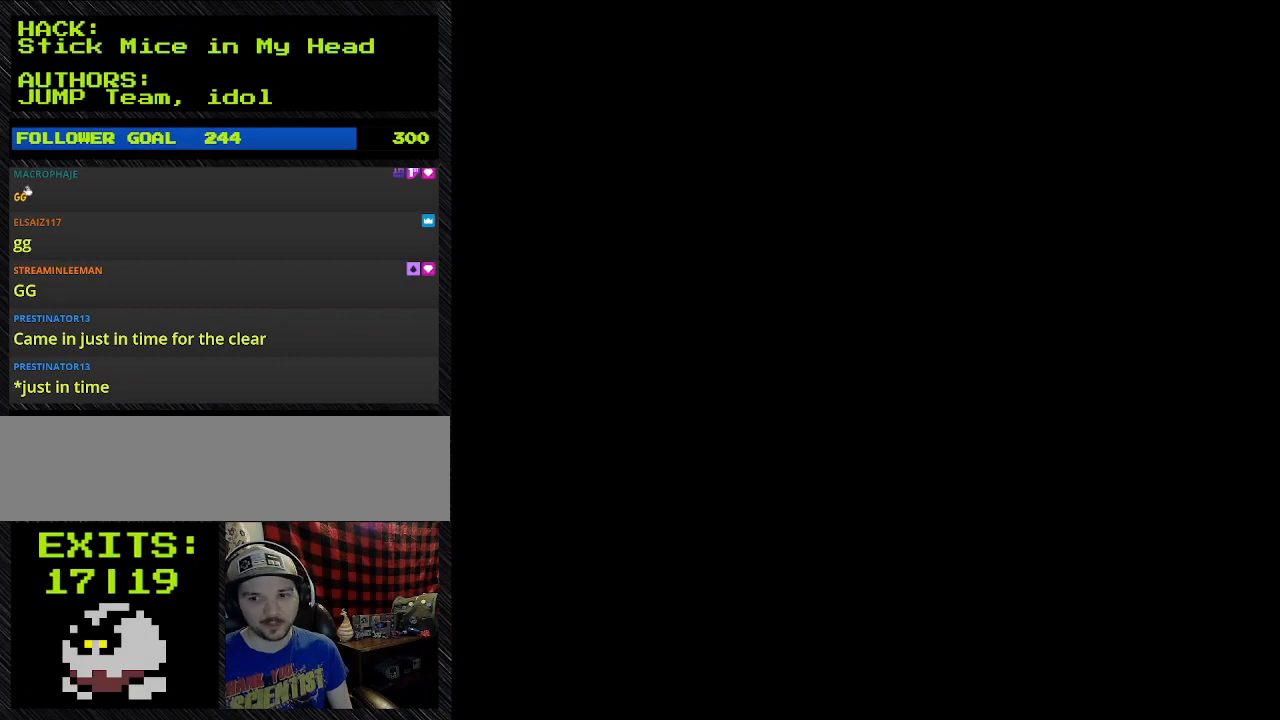
{"buttons": [], "events": []}
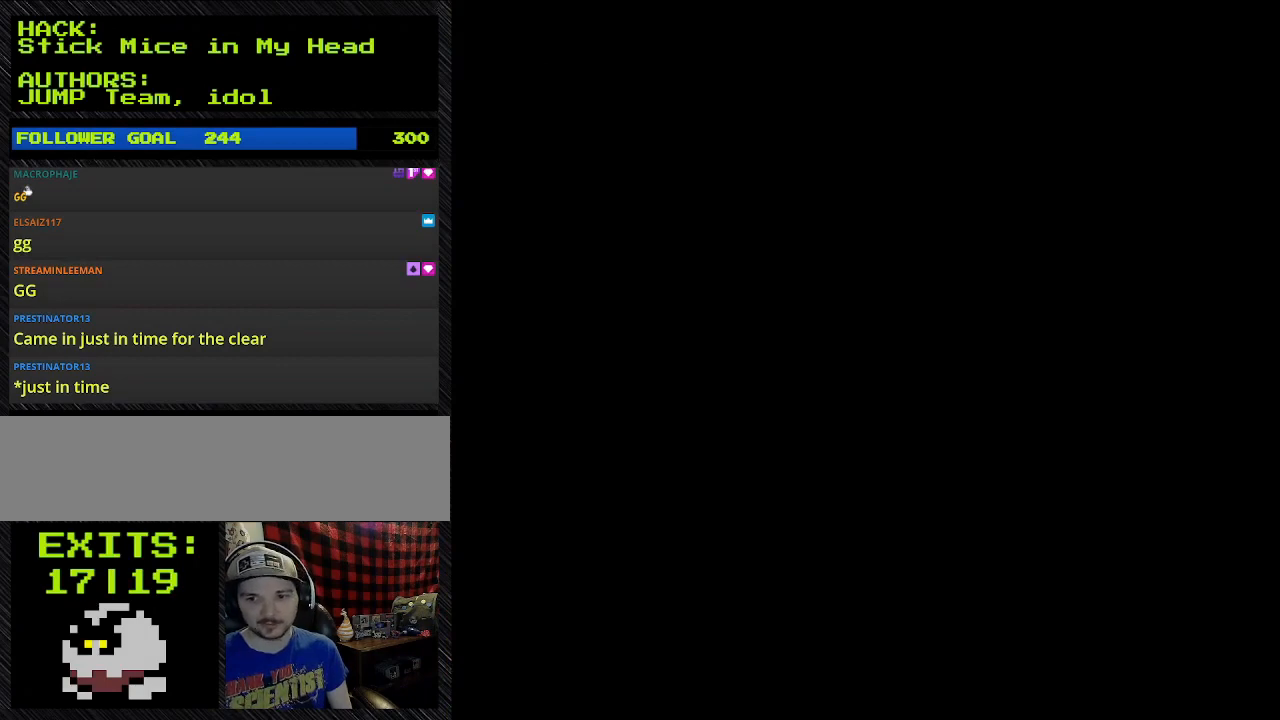
{"buttons": ["B", "Y", "DPAD_RIGHT"], "events": [[33, "DPAD_RIGHT", "down"], [33, "Y", "down"], [367, "B", "down"]]}
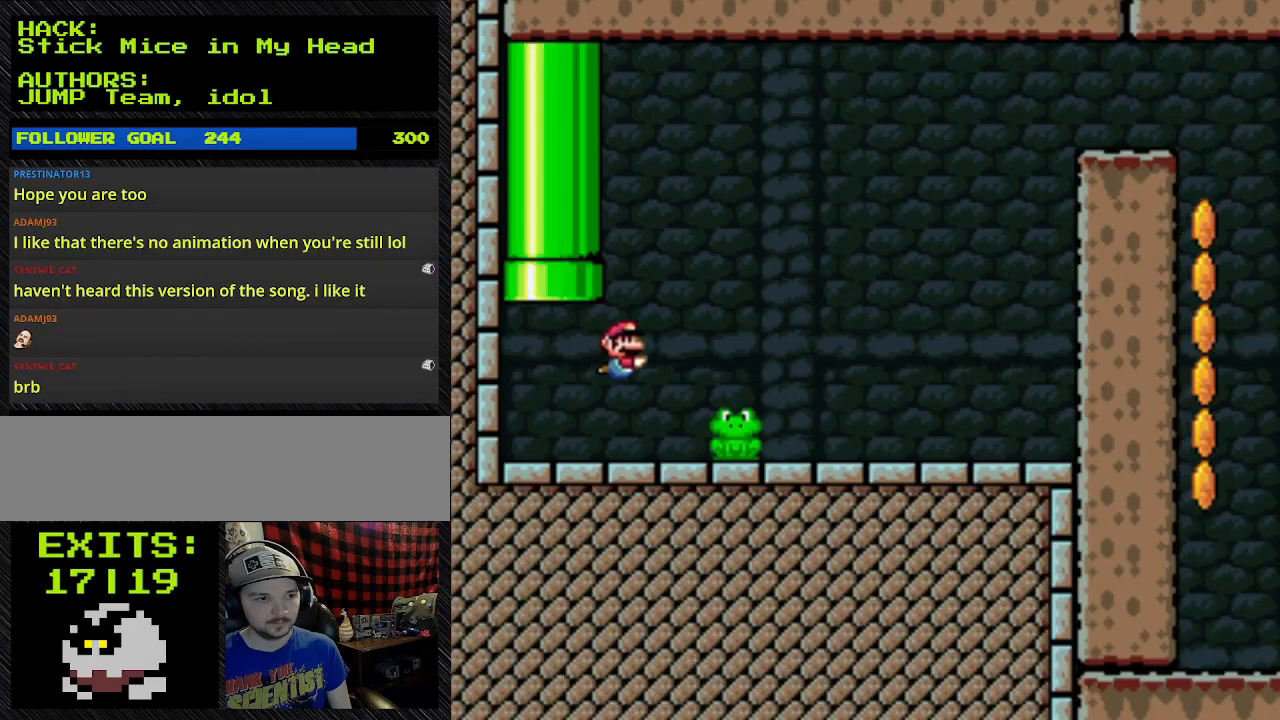
{"buttons": ["Y", "DPAD_RIGHT"], "events": [[67, "B", "up"]]}
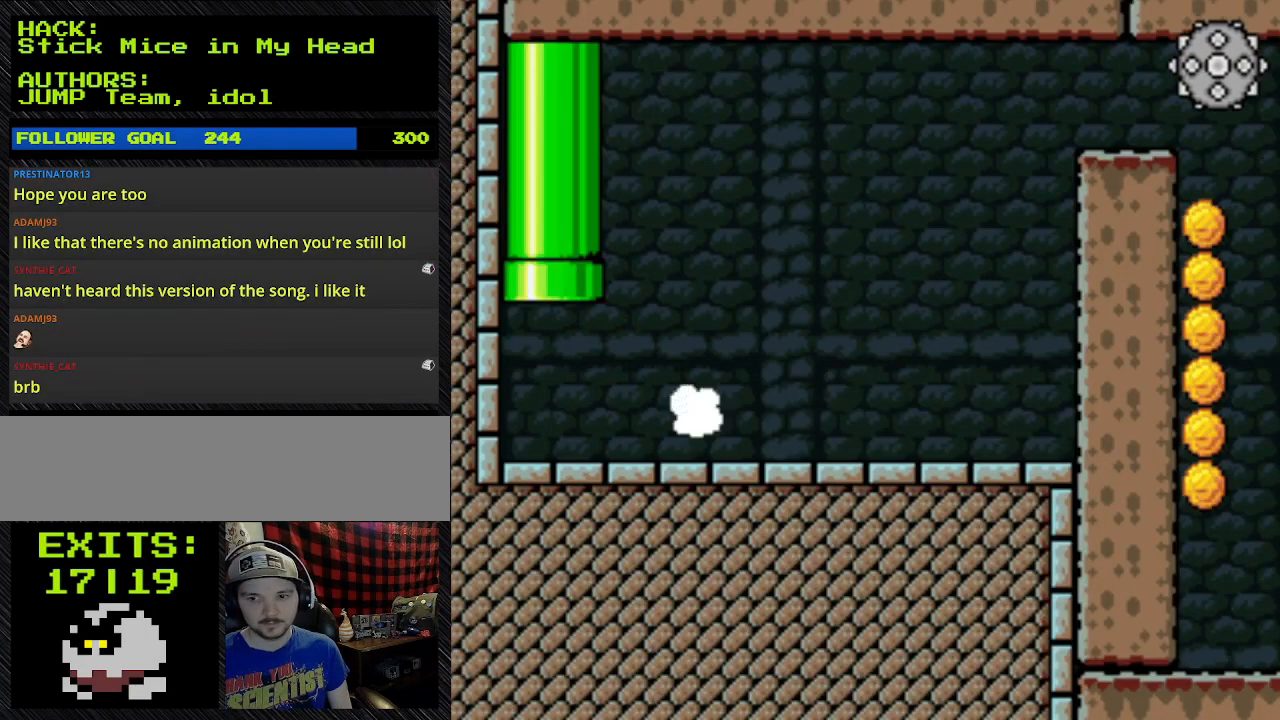
{"buttons": ["Y", "DPAD_RIGHT"], "events": []}
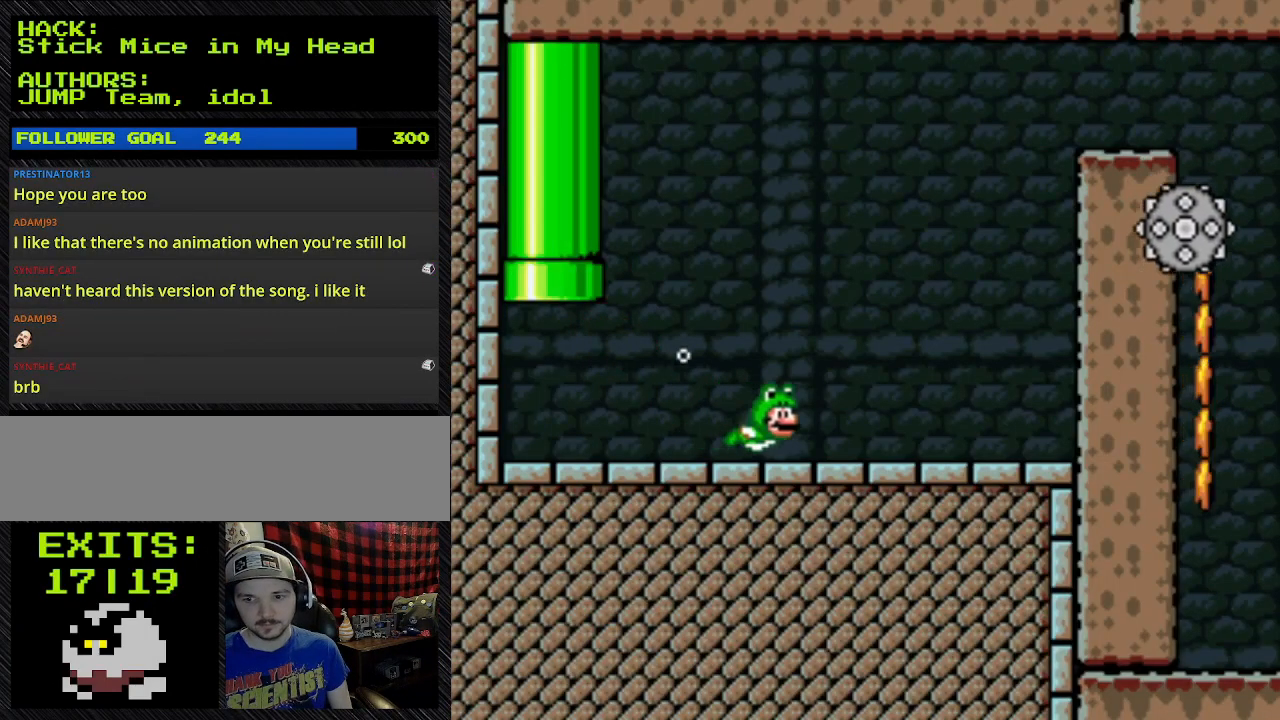
{"buttons": ["Y", "DPAD_RIGHT"], "events": [[100, "B", "down"], [400, "B", "up"]]}
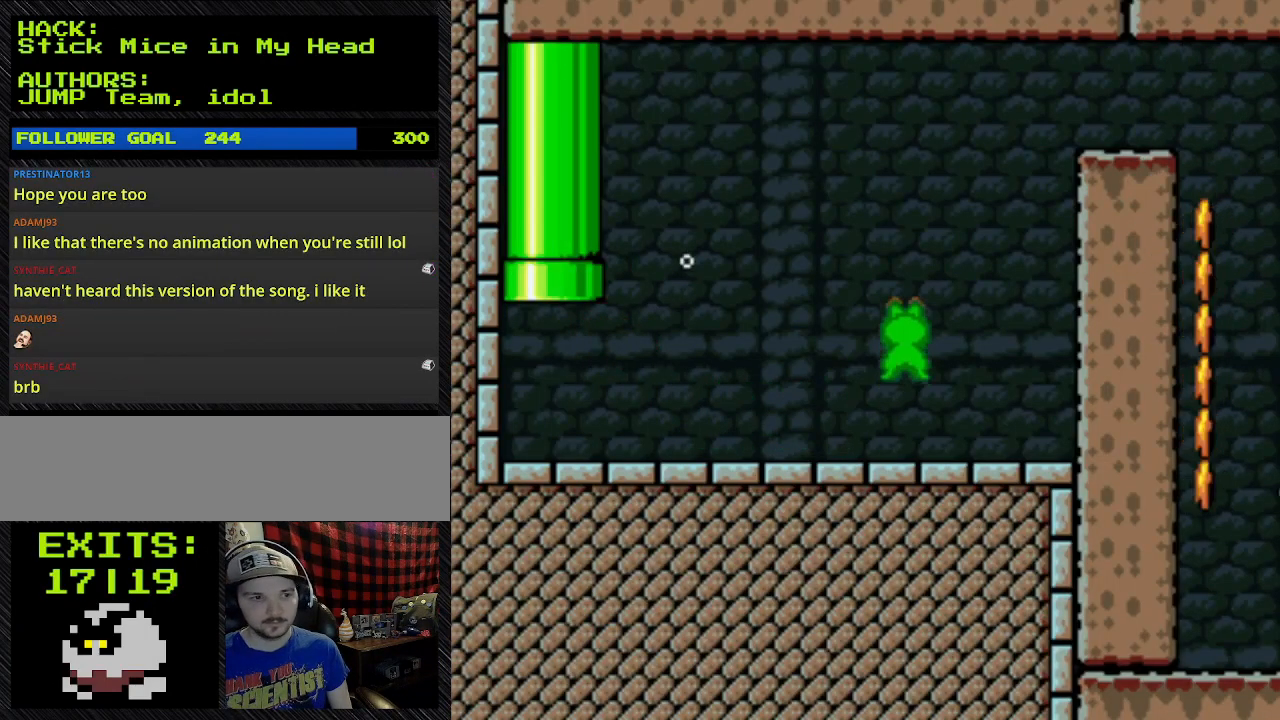
{"buttons": ["Y", "DPAD_UP"], "events": [[333, "DPAD_RIGHT", "up"], [333, "DPAD_UP", "down"]]}
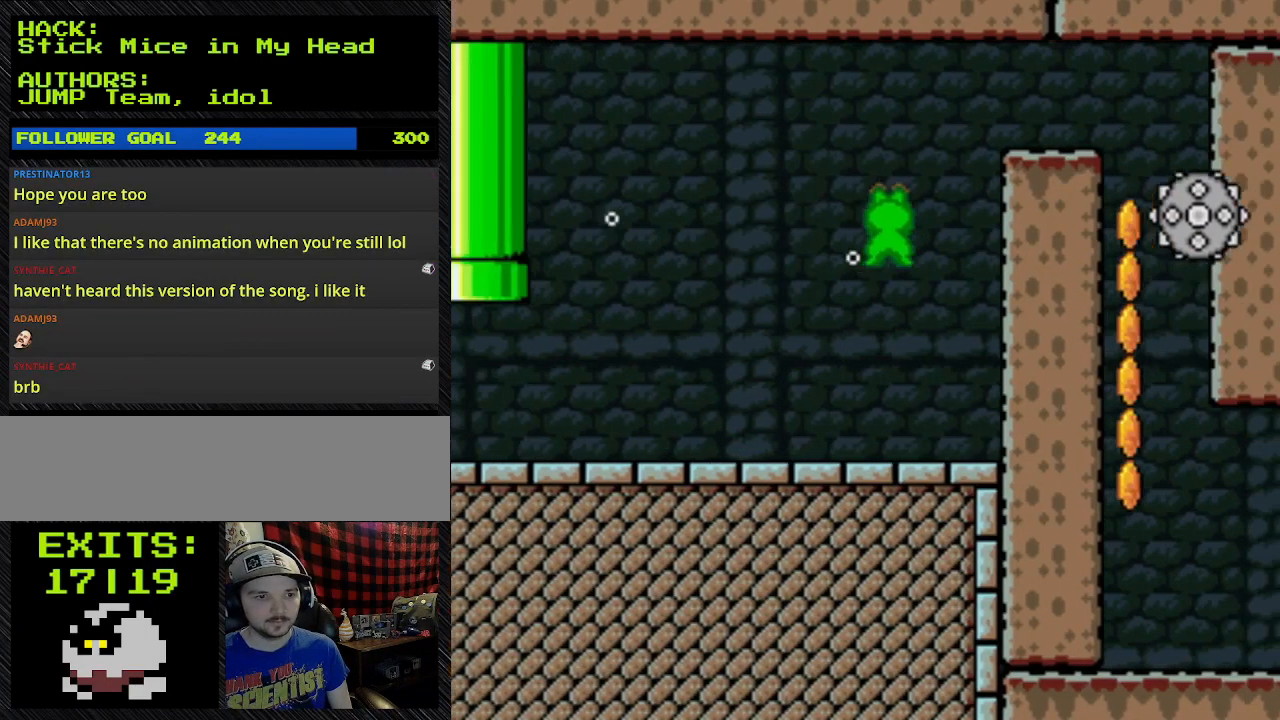
{"buttons": ["B", "Y", "DPAD_UP", "DPAD_RIGHT"], "events": [[67, "B", "down"], [67, "DPAD_RIGHT", "down"], [67, "DPAD_UP", "up"], [233, "B", "up"], [233, "DPAD_UP", "down"], [400, "B", "down"]]}
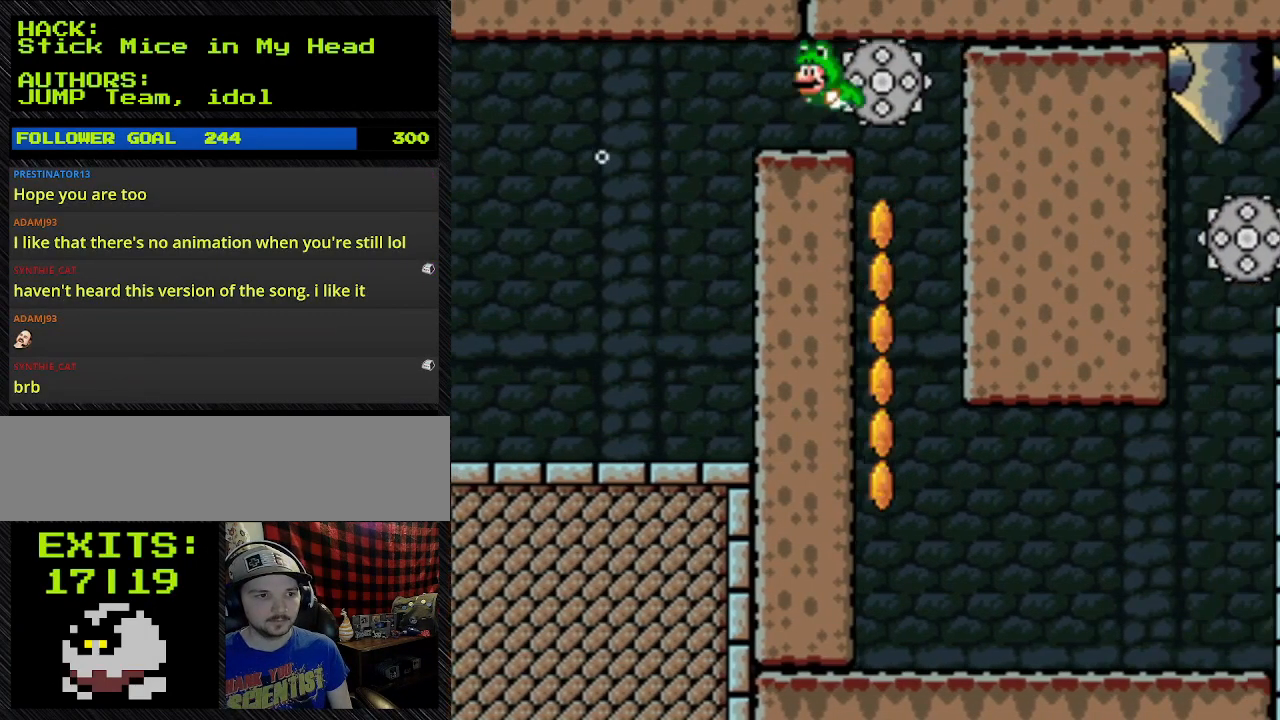
{"buttons": ["Y", "DPAD_RIGHT"], "events": [[233, "B", "up"], [233, "DPAD_LEFT", "down"], [233, "DPAD_RIGHT", "up"], [233, "DPAD_UP", "up"], [500, "DPAD_LEFT", "up"], [500, "DPAD_RIGHT", "down"]]}
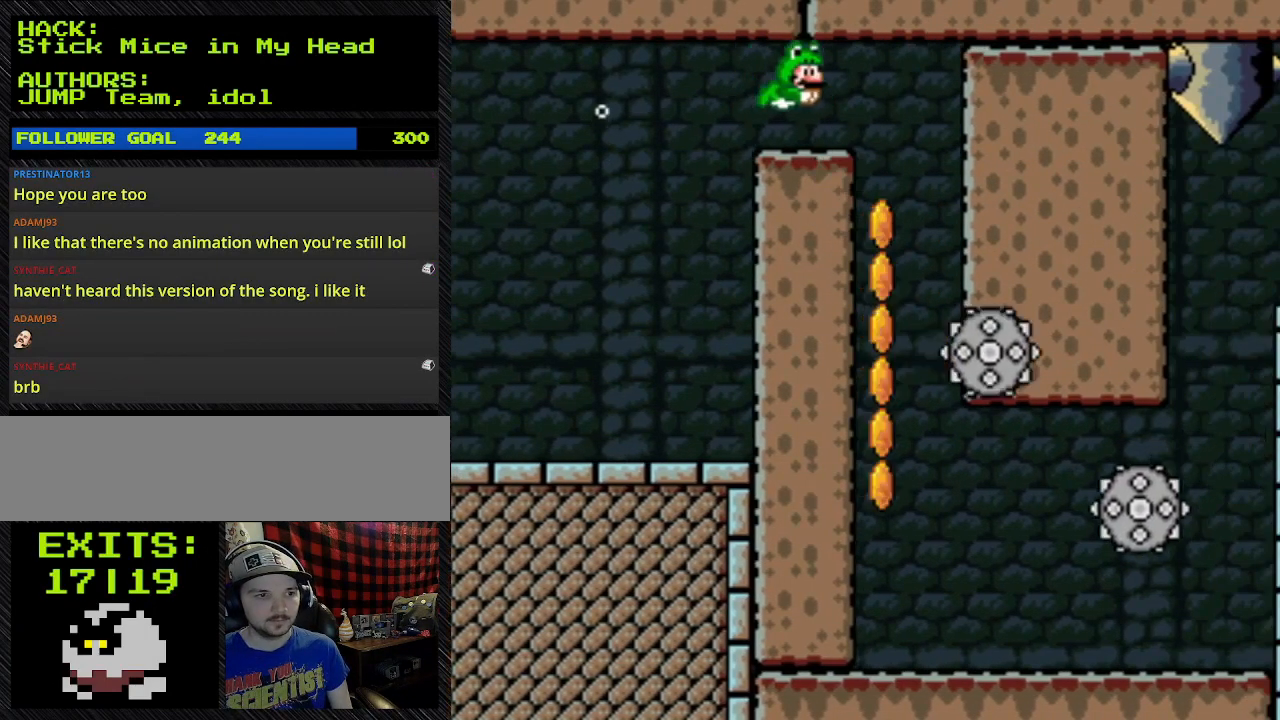
{"buttons": ["Y", "DPAD_LEFT"], "events": [[233, "B", "down"], [400, "B", "up"], [400, "DPAD_LEFT", "down"], [400, "DPAD_RIGHT", "up"]]}
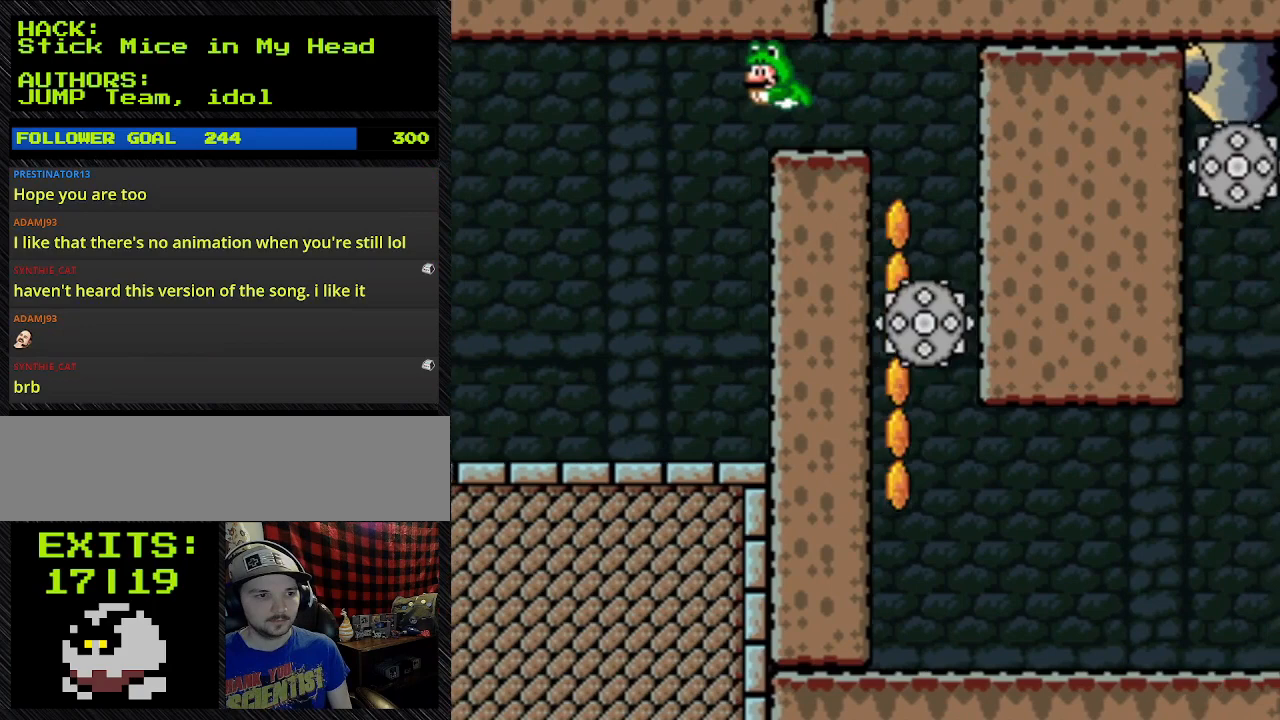
{"buttons": ["B", "Y"], "events": [[433, "B", "down"], [433, "DPAD_LEFT", "up"]]}